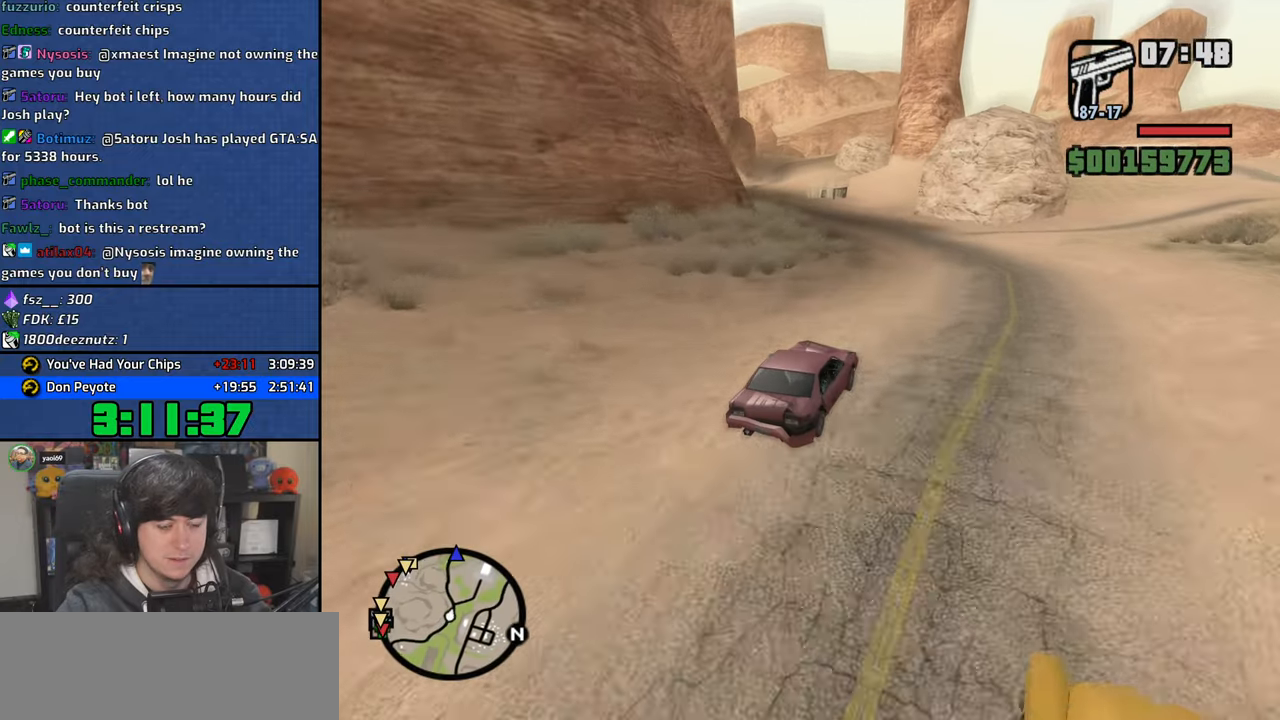
Gameplay with keyboard and mouse; each line is a JSON object with the keys and mouse buttons held at the frame after it. "events" lists presses ("down") and releases ("up") of "1", "2", "3", "4", "5", "6", "a", "alt", "b", "c", "ctrl", "d", "down", "e", "escape", "f", "f1", "f2", "f3", "g", "h", "left", "n", "num2", "q", "r", "right", "s", "shift", "space", "t", "tab", "up", "v", "w", "x", "y", "z", "mouse_left", "mouse_wheel" and "mouse_right" between this image and that frame as [ms after this image, input, new state], when the widget could be followed in between. "mouse_left", "mouse_wheel", "mouse_right" = the "left", "wheel", "right" buttons of the "mouse" list. No other keys are recorded. "wheel" means that the mouse wheel is clicked or scrolled. Mouse movement is not recorded.
{"keys": ["a", "w"], "mouse": [], "events": [[317, "a", "down"]]}
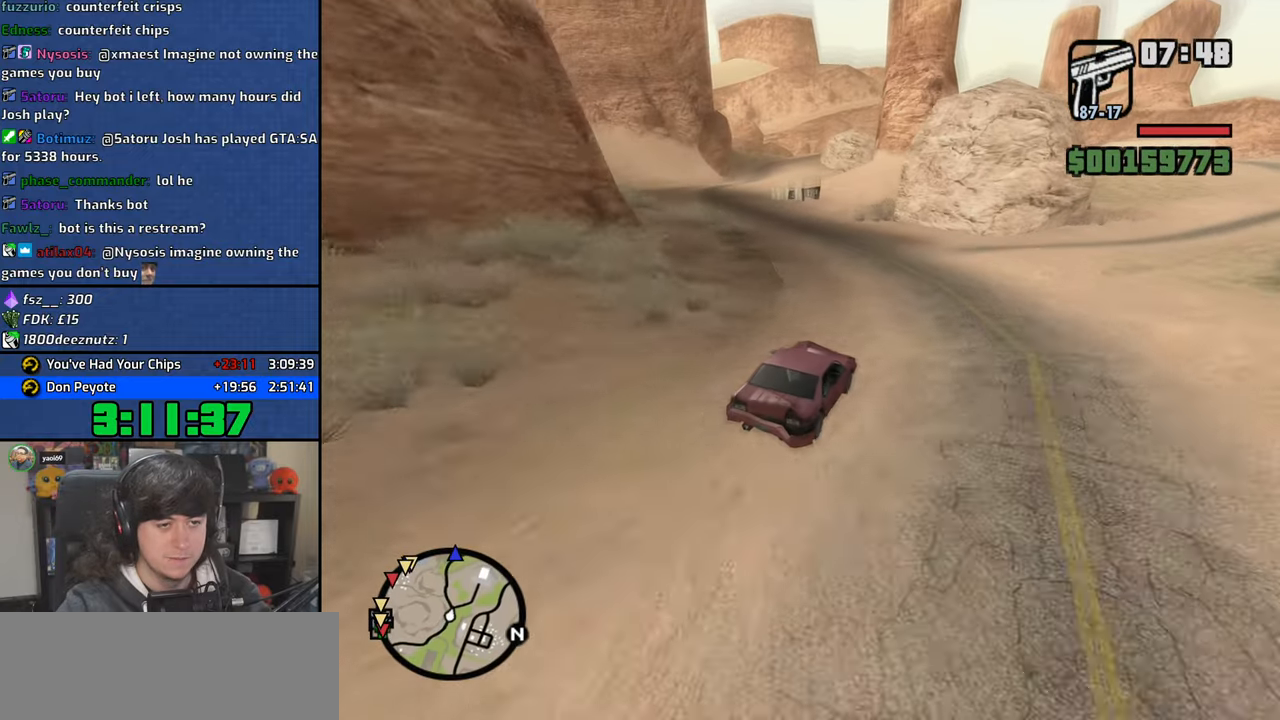
{"keys": ["a", "w"], "mouse": [], "events": []}
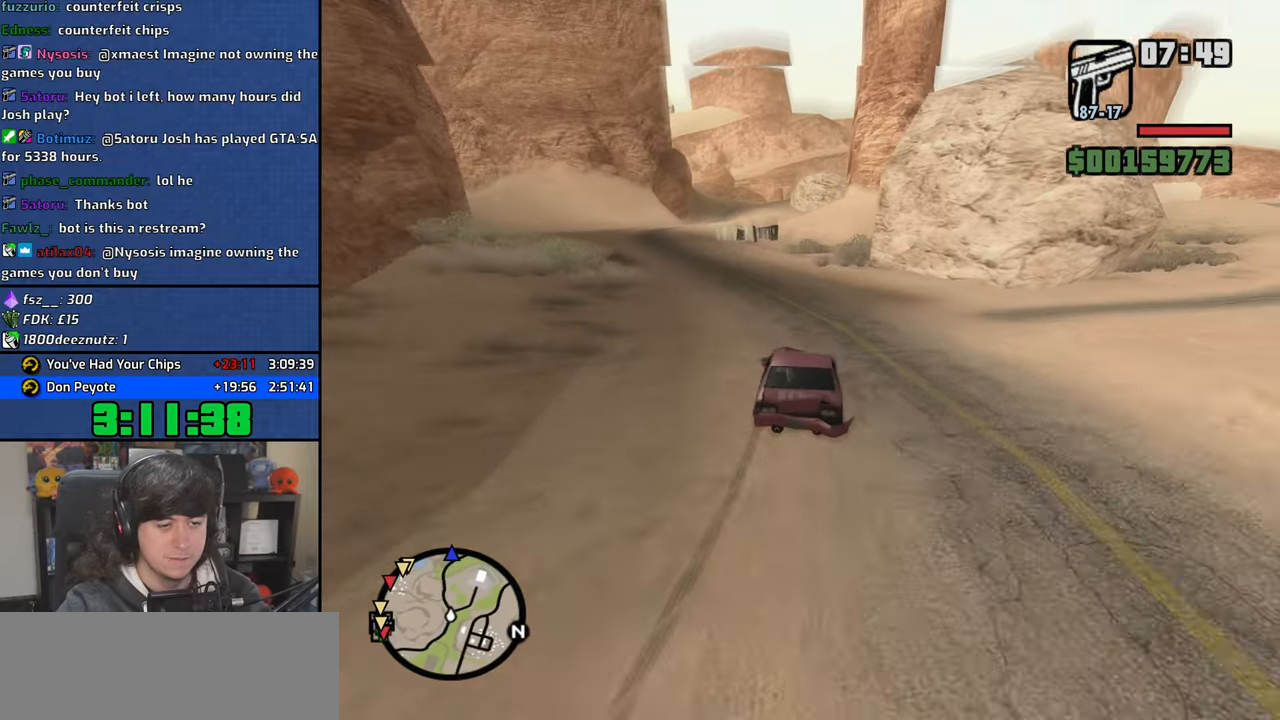
{"keys": ["d", "w"], "mouse": [], "events": [[333, "a", "up"], [467, "d", "down"]]}
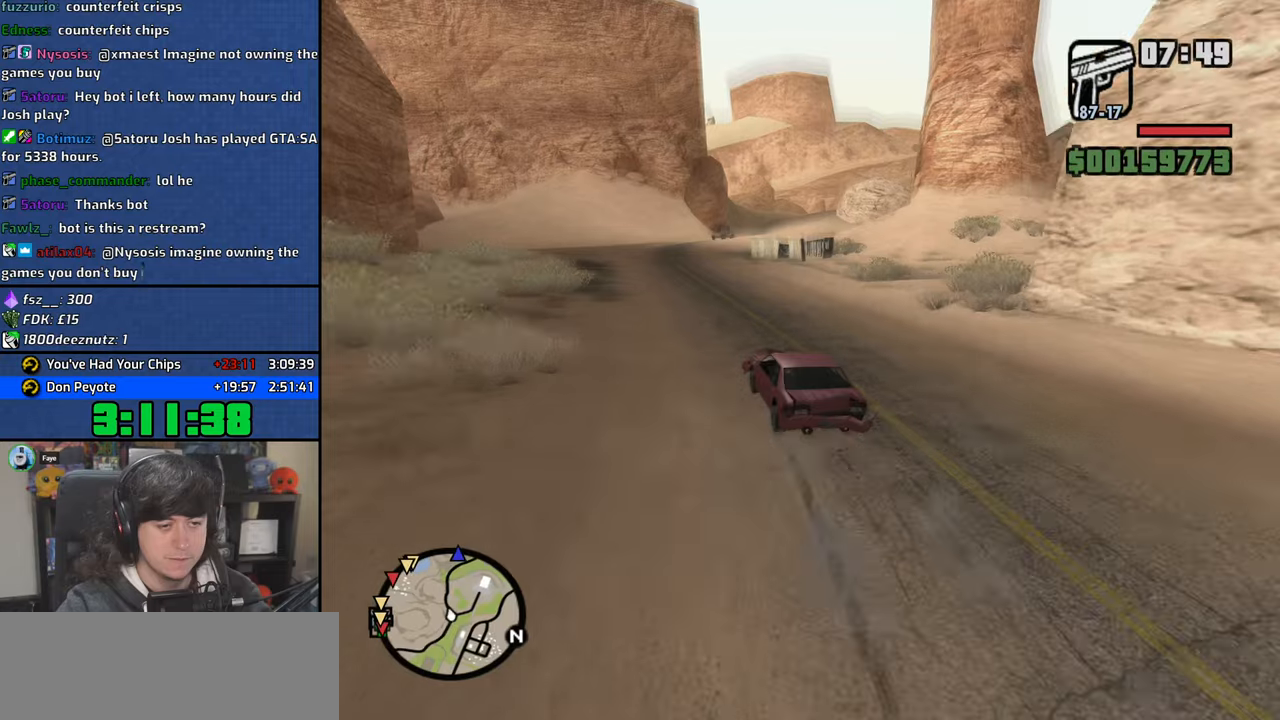
{"keys": ["w"], "mouse": [], "events": [[117, "d", "up"]]}
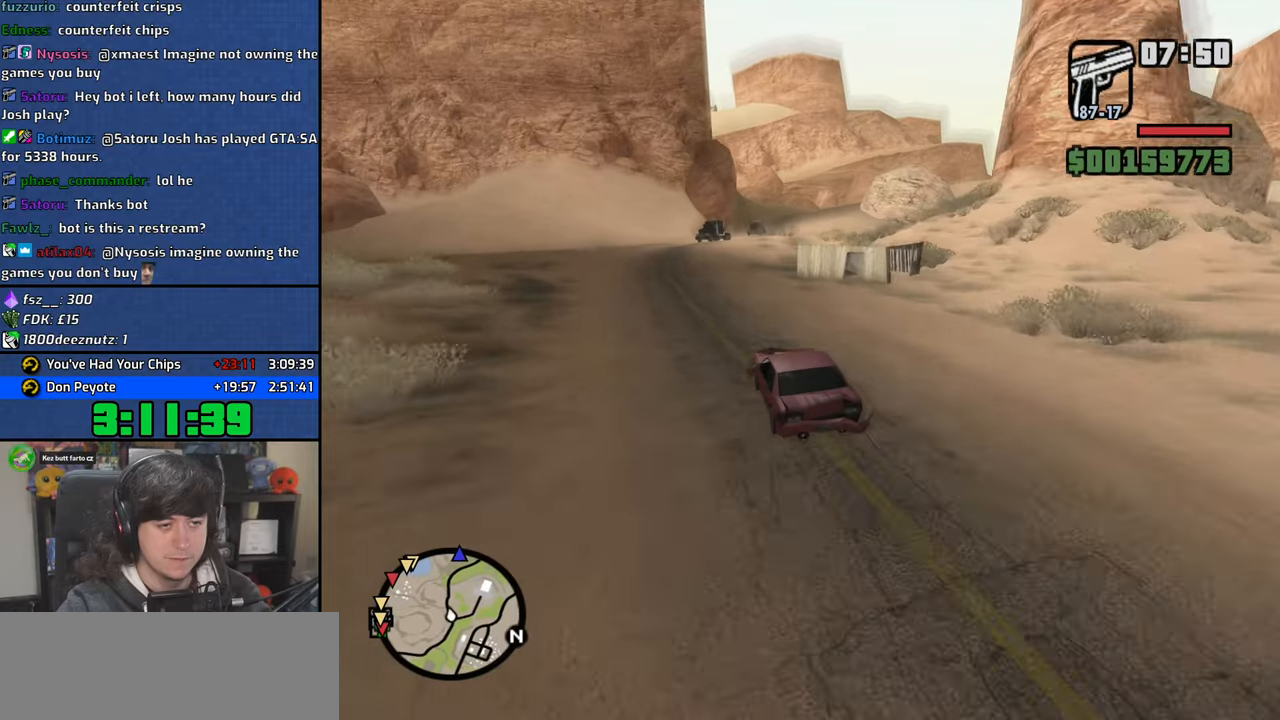
{"keys": ["w"], "mouse": [], "events": [[267, "d", "down"], [467, "d", "up"]]}
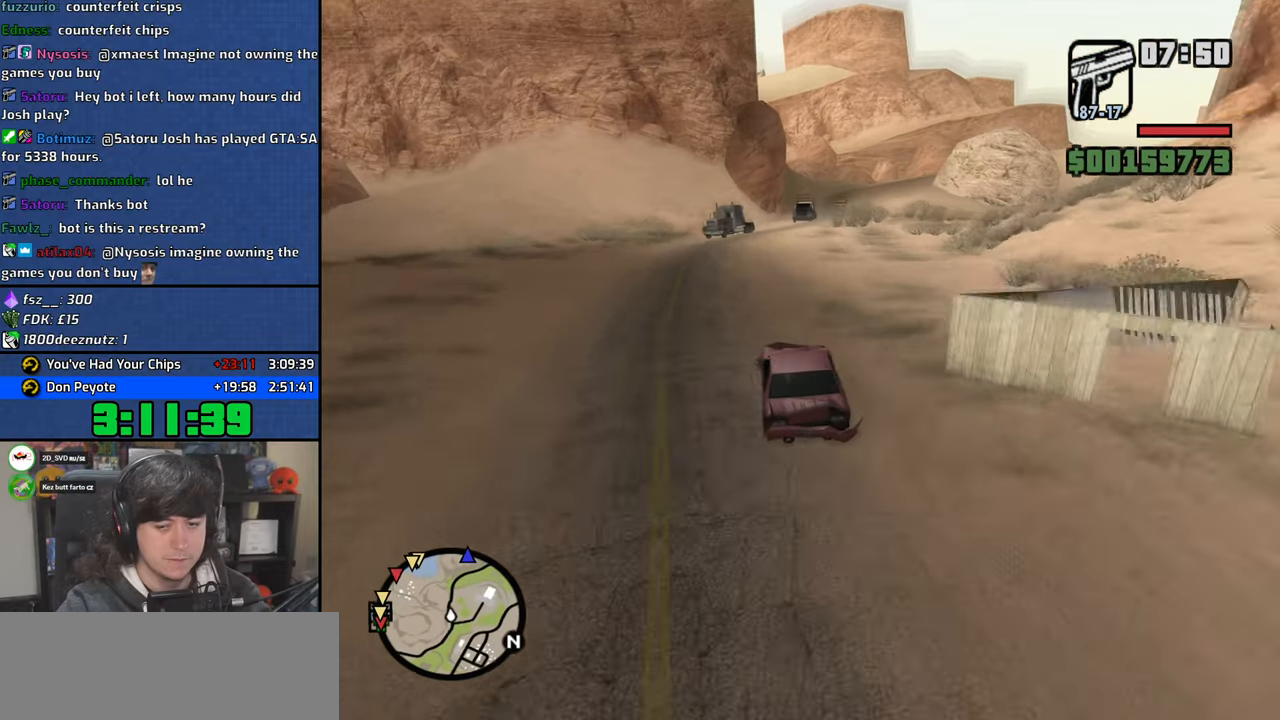
{"keys": ["d", "w"], "mouse": [], "events": [[117, "d", "down"], [233, "d", "up"], [400, "d", "down"]]}
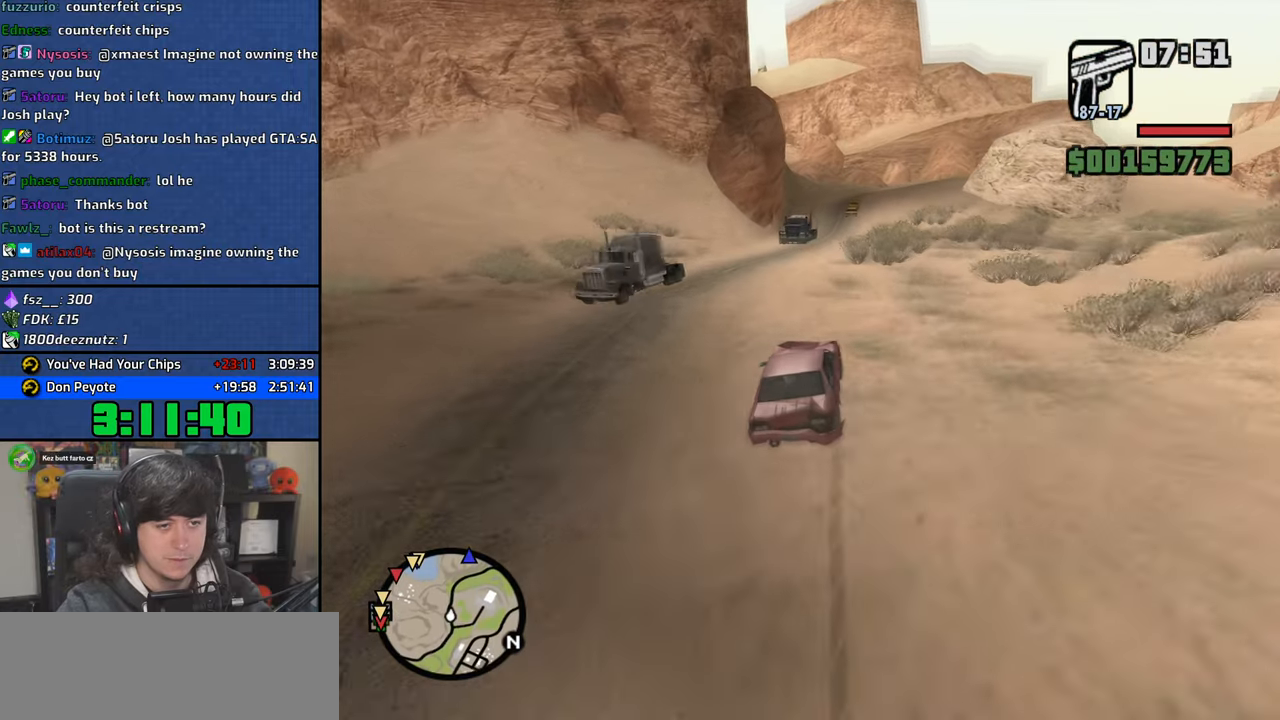
{"keys": ["w"], "mouse": [], "events": [[17, "d", "up"]]}
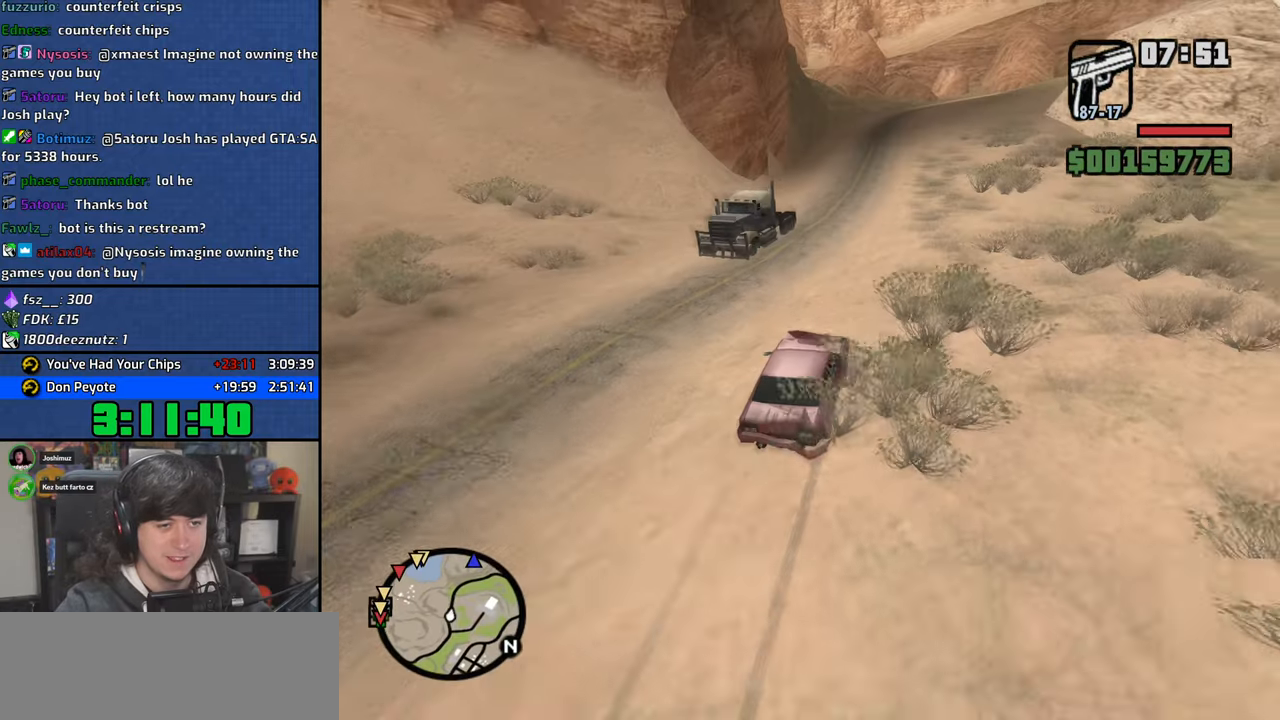
{"keys": ["w"], "mouse": [], "events": [[50, "d", "down"], [183, "d", "up"], [367, "d", "down"], [467, "d", "up"]]}
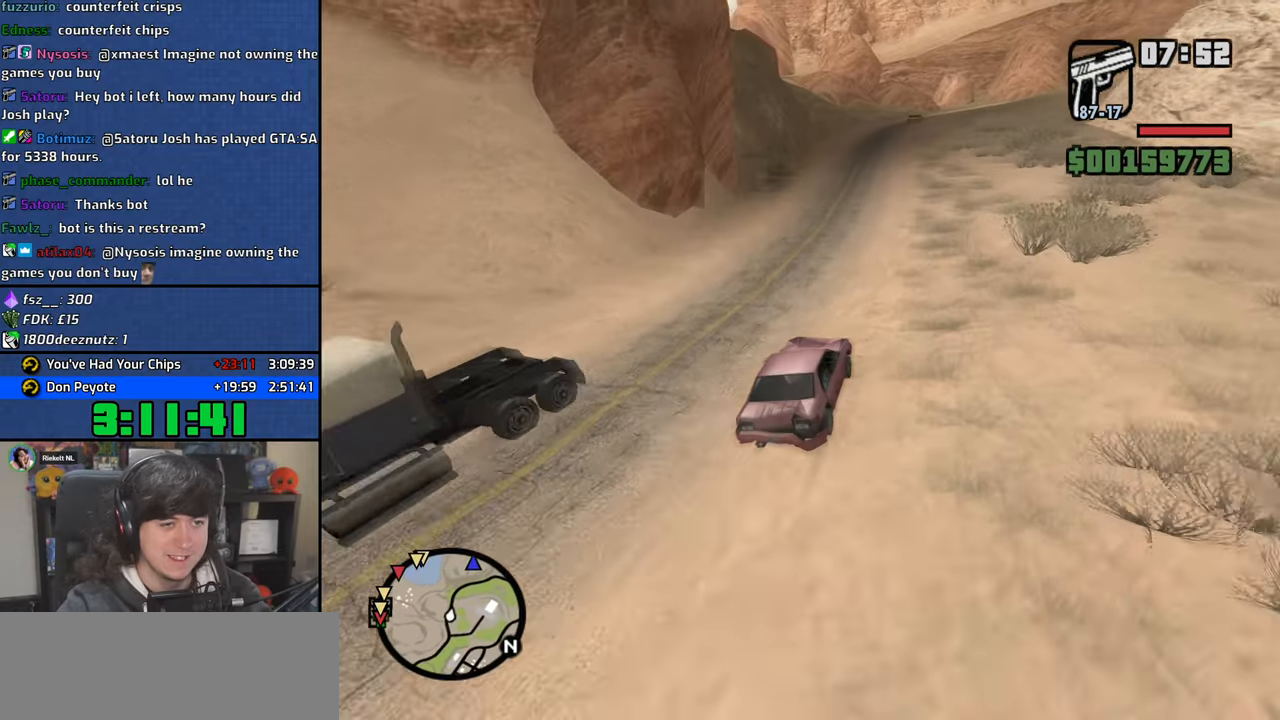
{"keys": ["w"], "mouse": [], "events": [[383, "a", "down"], [467, "a", "up"]]}
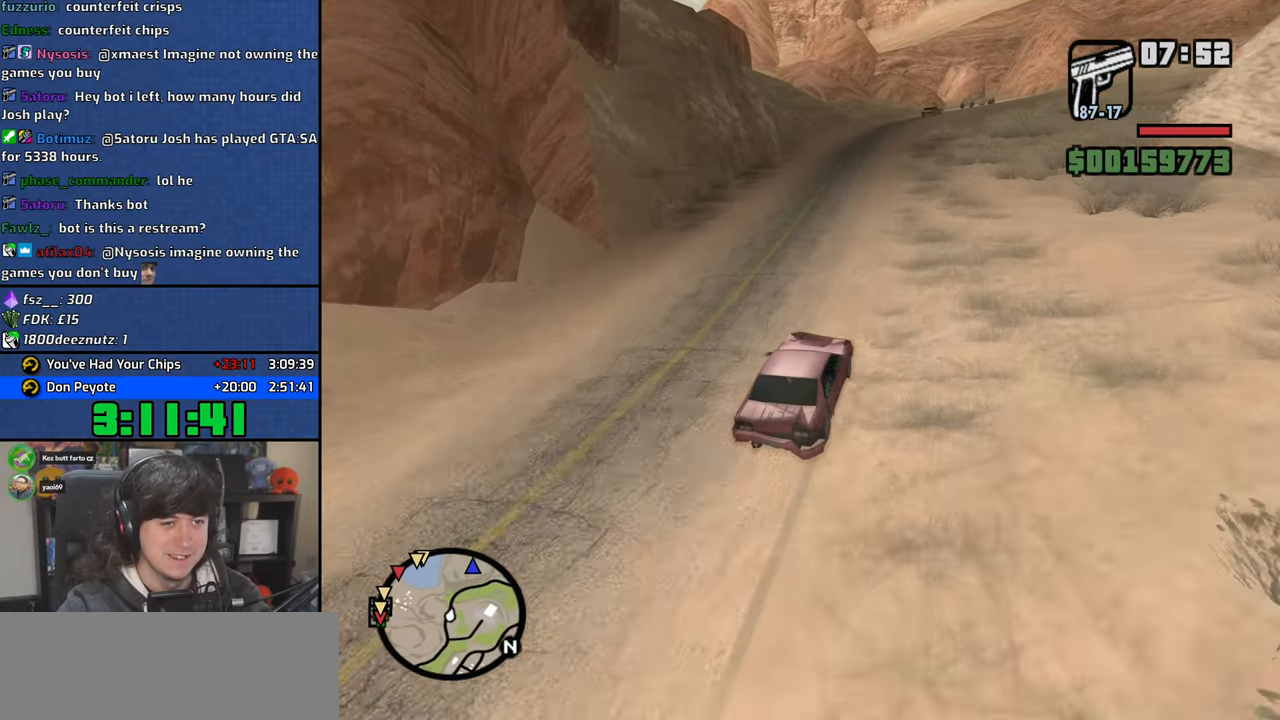
{"keys": ["a", "w"], "mouse": [], "events": [[383, "a", "down"]]}
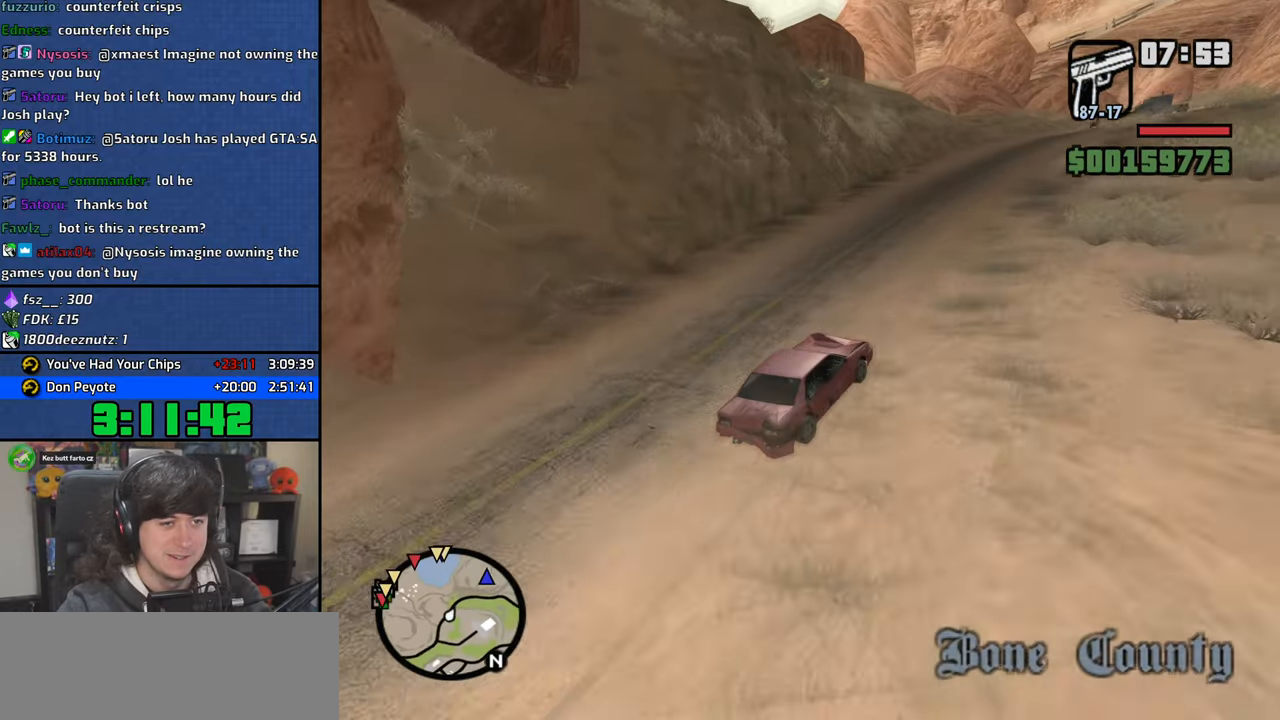
{"keys": ["w"], "mouse": [], "events": [[50, "a", "up"], [350, "a", "down"], [467, "a", "up"]]}
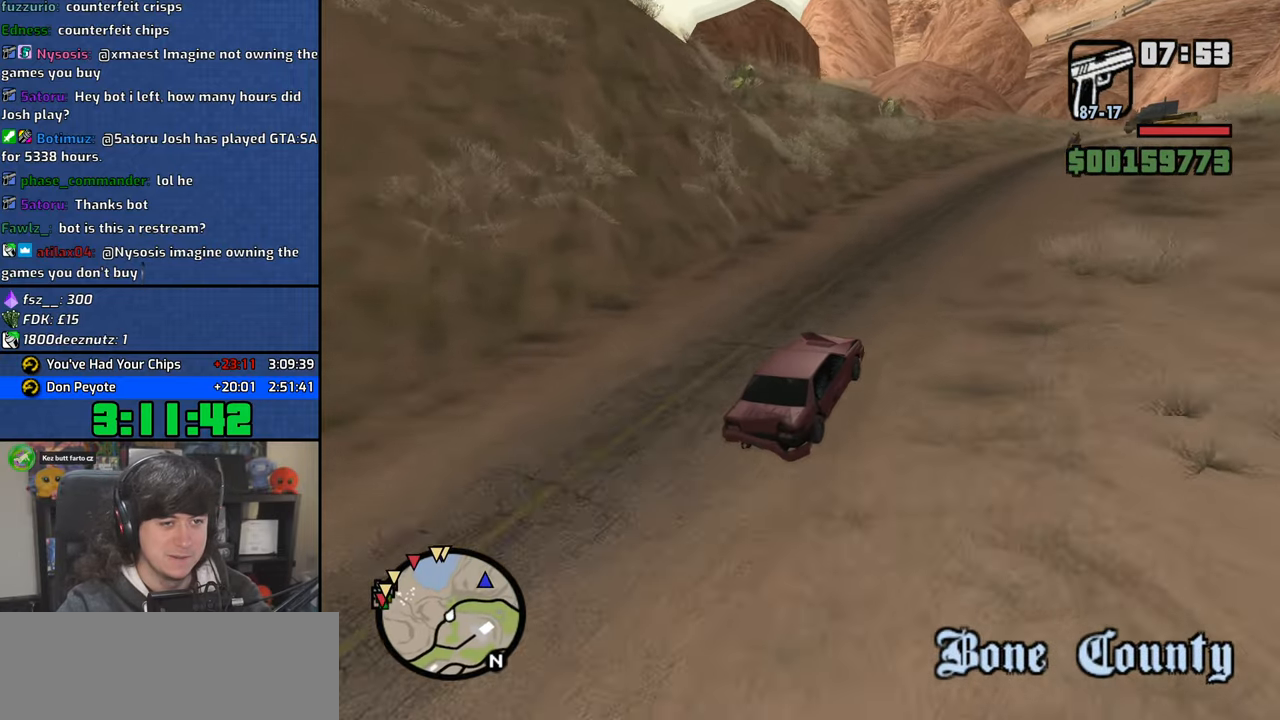
{"keys": ["a", "s"], "mouse": [], "events": [[283, "a", "down"], [350, "w", "up"], [500, "s", "down"]]}
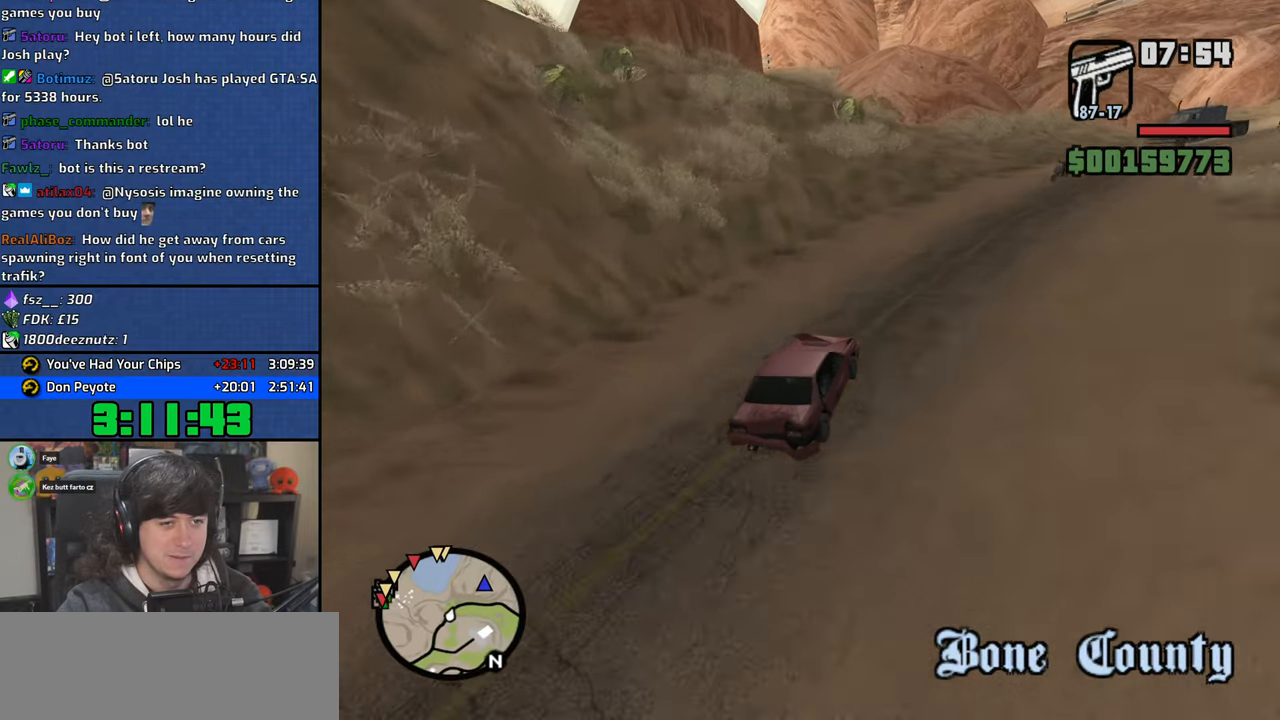
{"keys": ["a", "w"], "mouse": [], "events": [[50, "a", "up"], [83, "s", "up"], [200, "a", "down"], [450, "w", "down"]]}
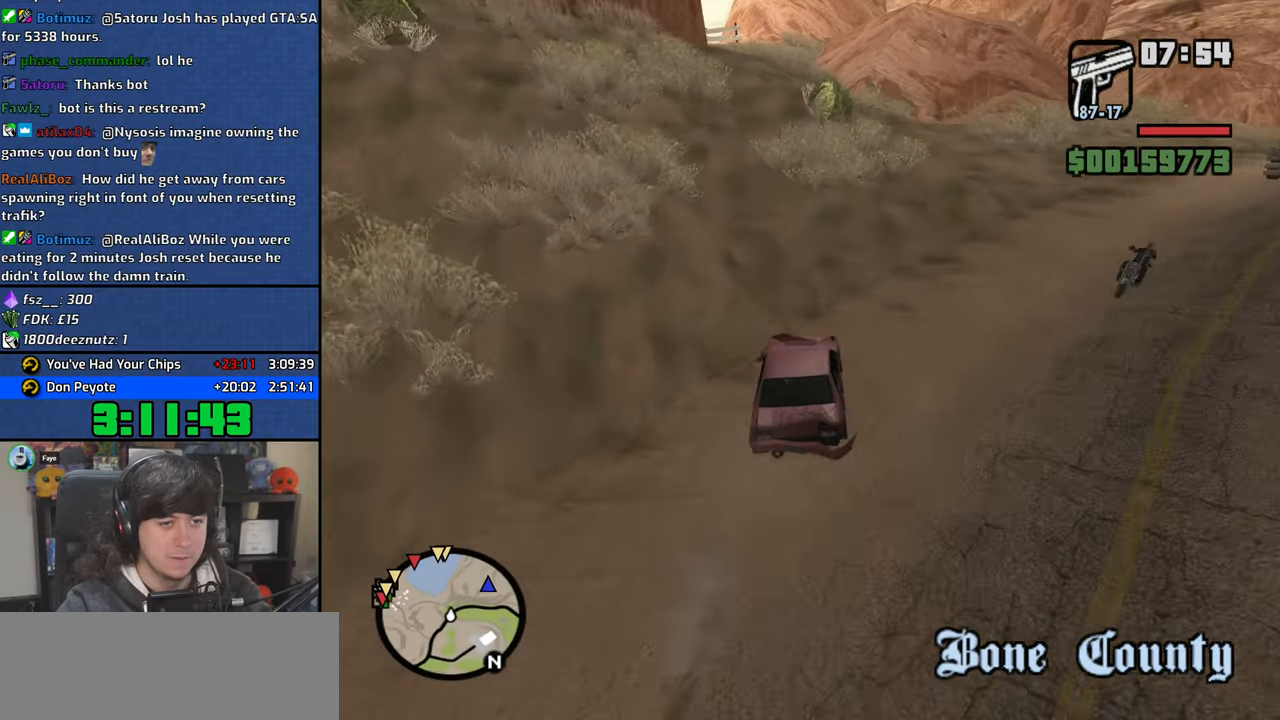
{"keys": ["w"], "mouse": [], "events": [[167, "a", "up"]]}
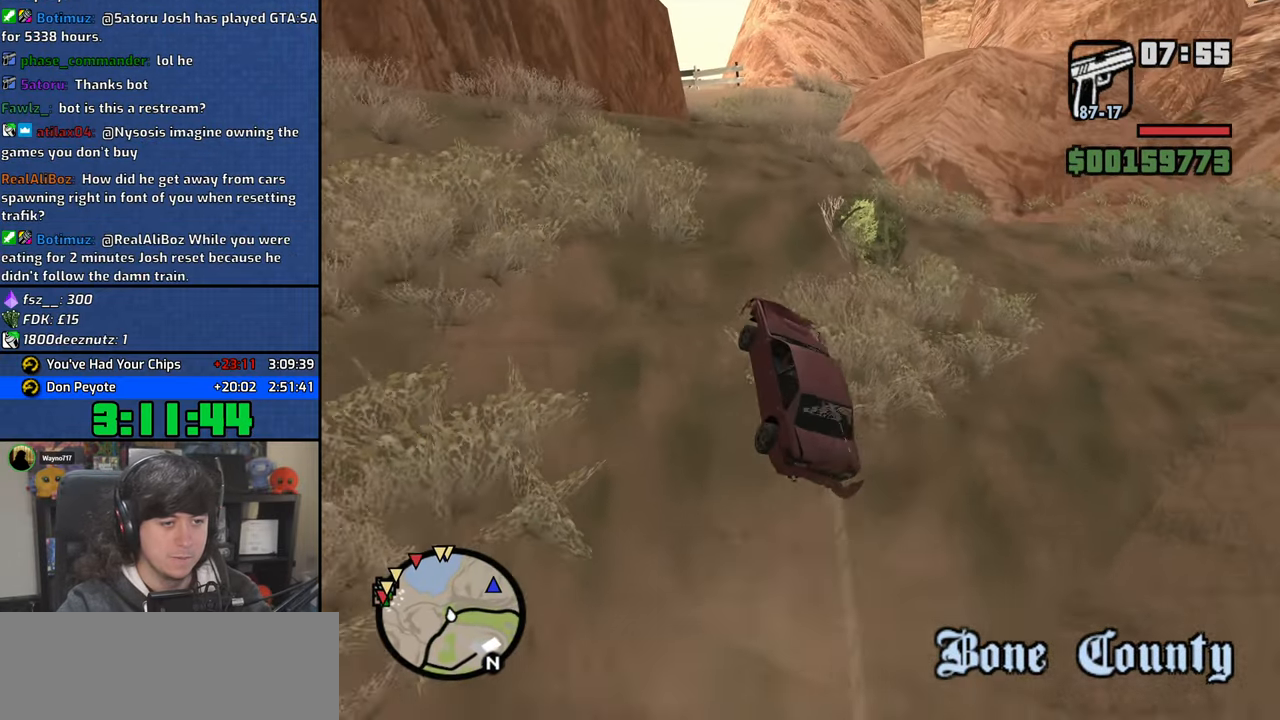
{"keys": ["w"], "mouse": [], "events": [[17, "d", "down"], [267, "d", "up"], [383, "d", "down"], [483, "d", "up"]]}
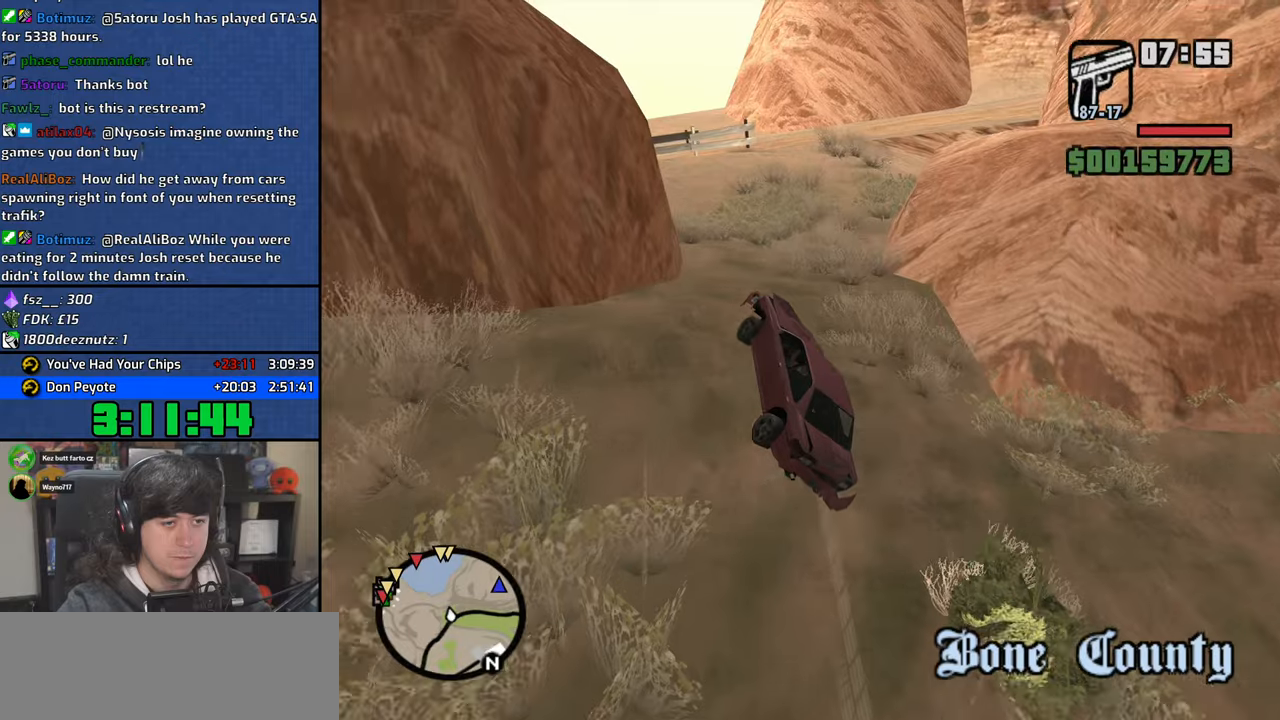
{"keys": ["d", "w"], "mouse": [], "events": [[100, "d", "down"], [300, "d", "up"], [450, "d", "down"]]}
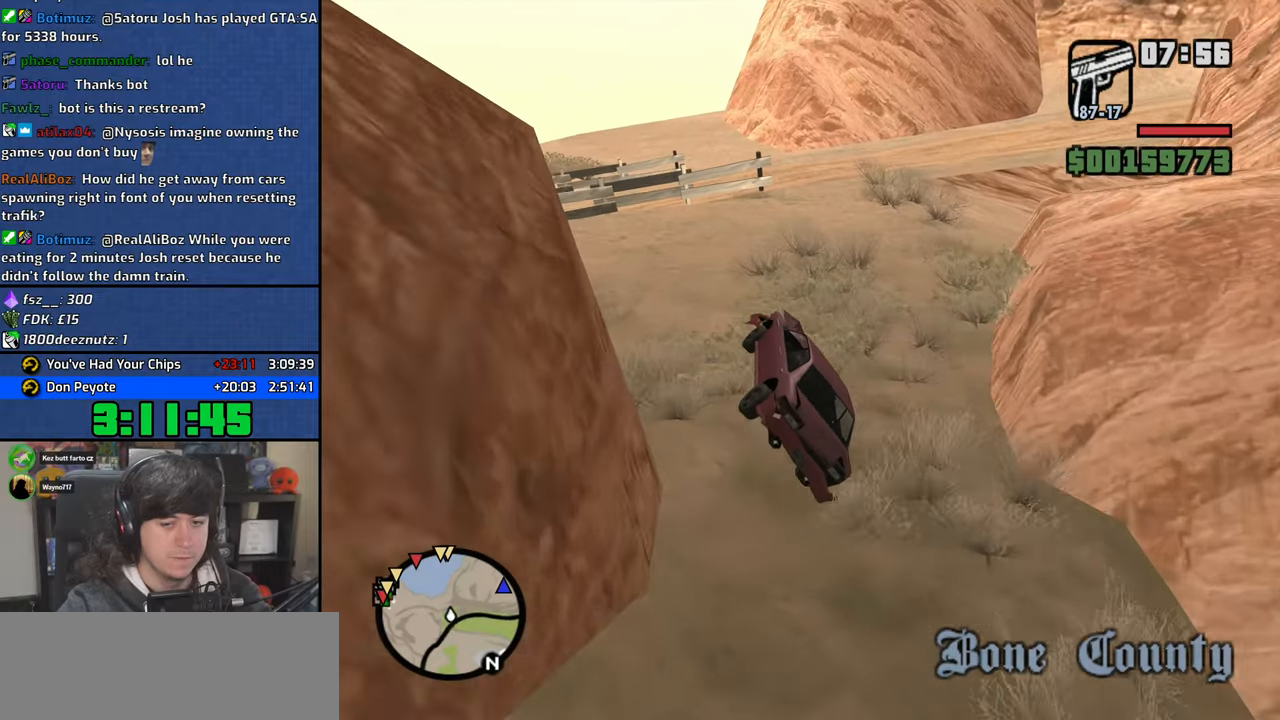
{"keys": ["w"], "mouse": [], "events": [[67, "d", "up"], [417, "d", "down"], [500, "d", "up"]]}
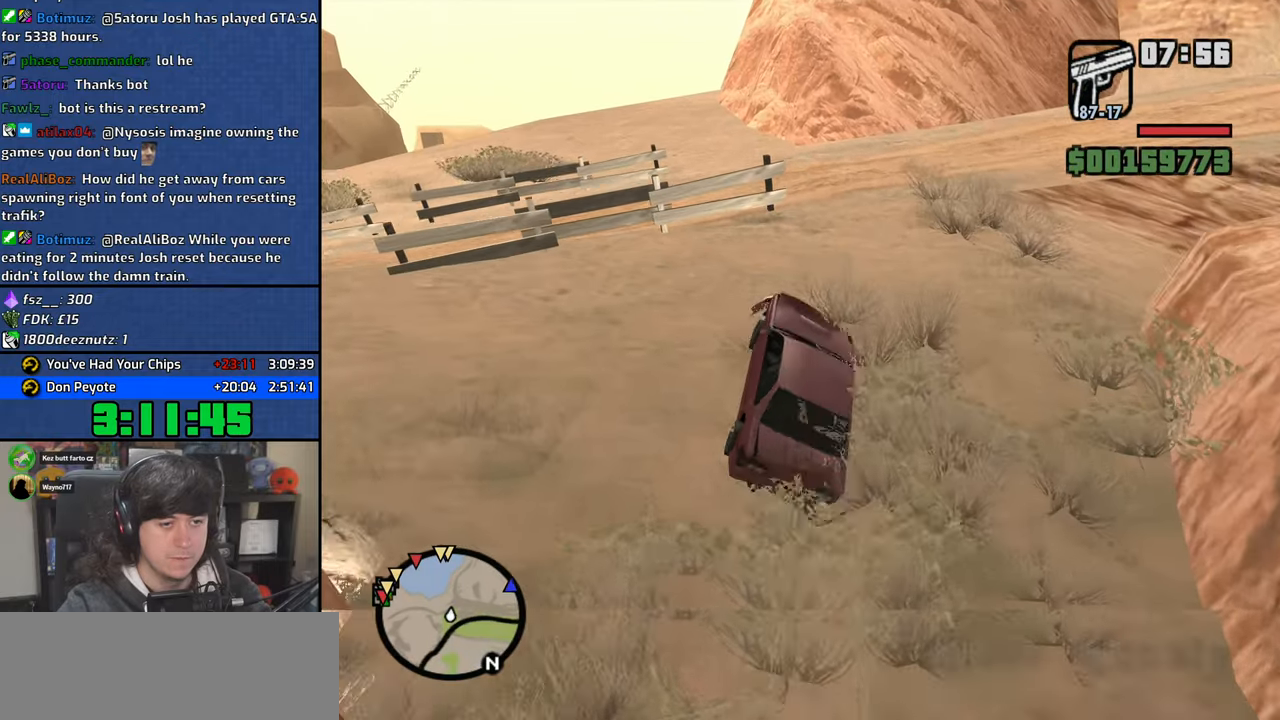
{"keys": ["d", "w"], "mouse": [], "events": [[200, "d", "down"]]}
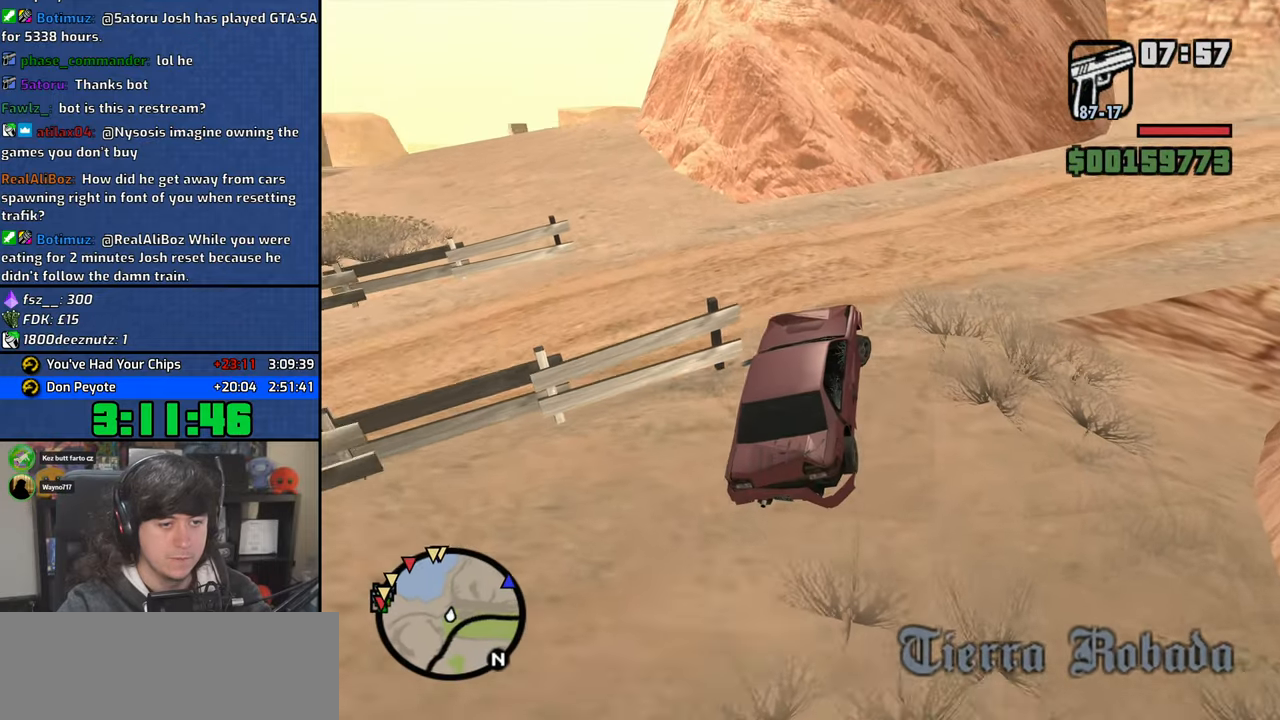
{"keys": ["d", "w"], "mouse": [], "events": []}
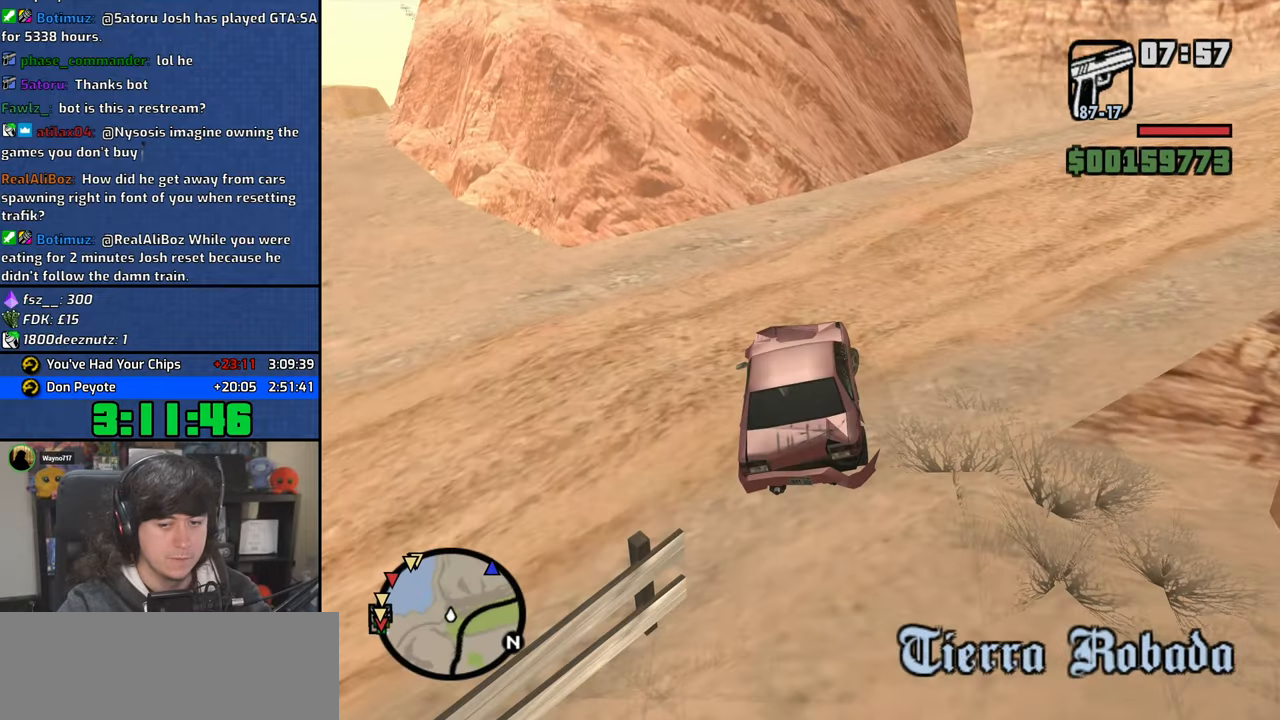
{"keys": ["w"], "mouse": [], "events": [[367, "d", "up"]]}
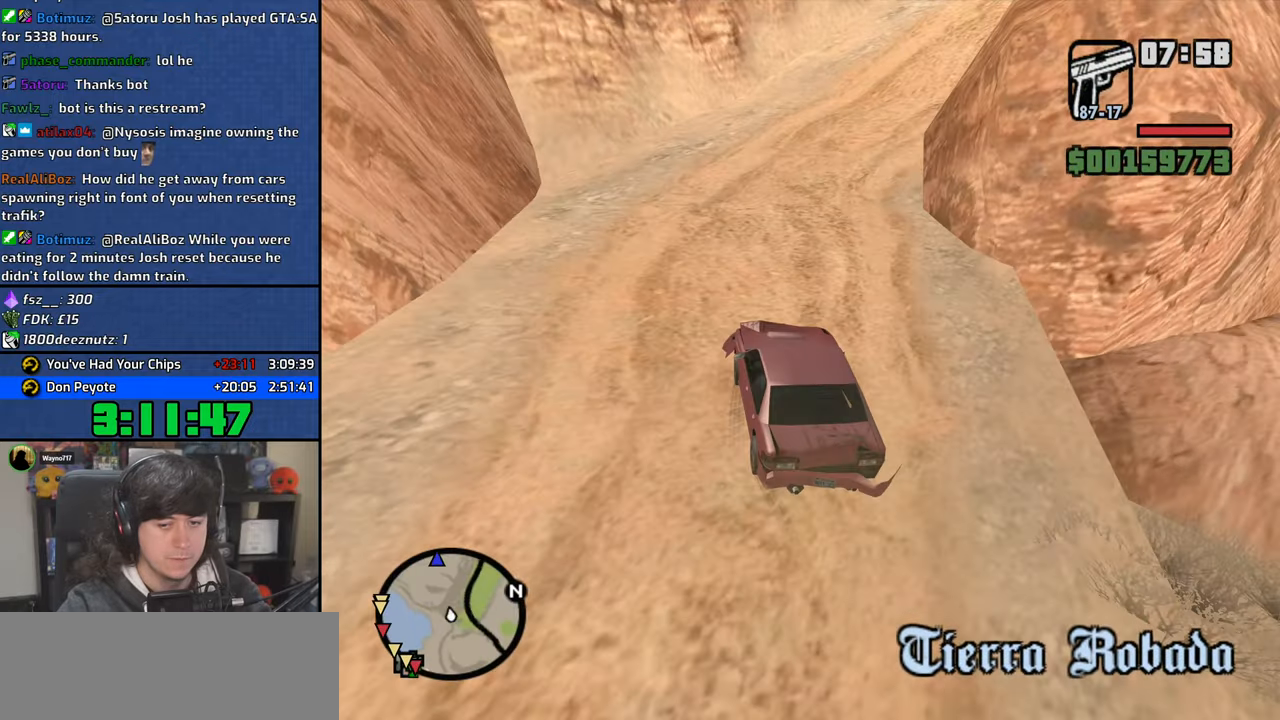
{"keys": ["d", "w"], "mouse": [], "events": [[50, "d", "down"], [150, "d", "up"], [467, "d", "down"]]}
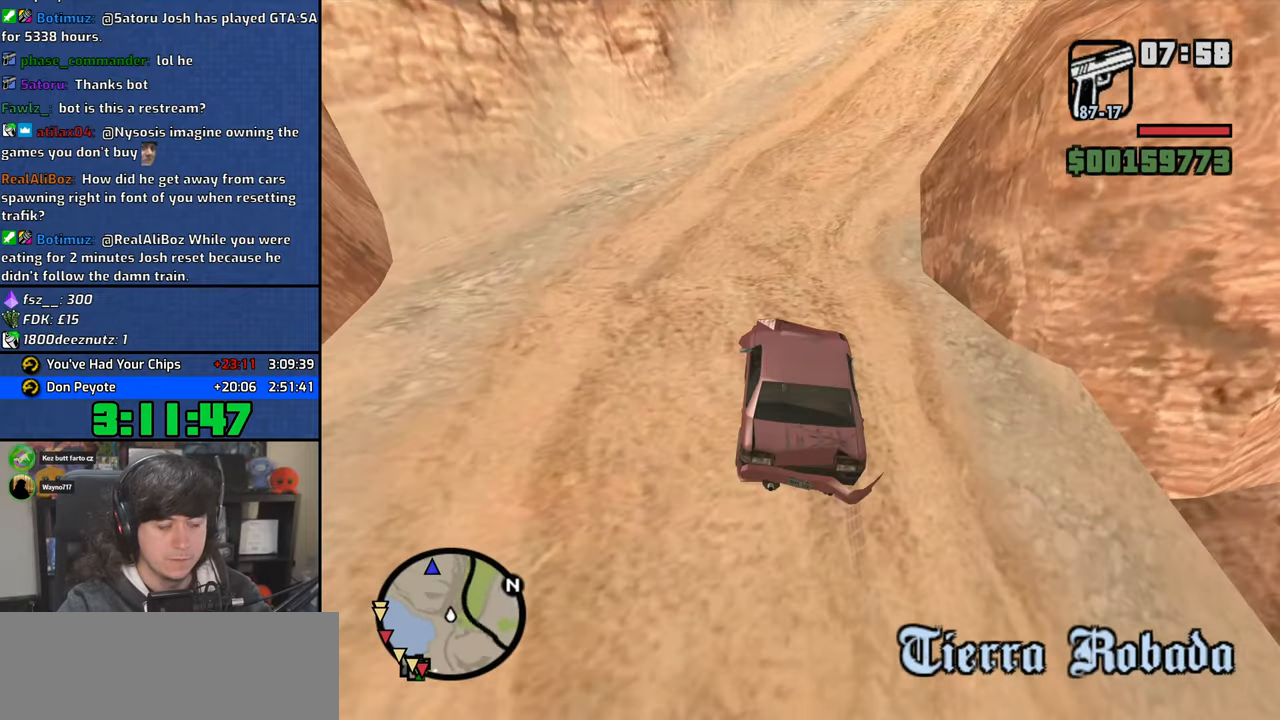
{"keys": ["d", "w"], "mouse": [], "events": [[50, "d", "up"], [250, "d", "down"]]}
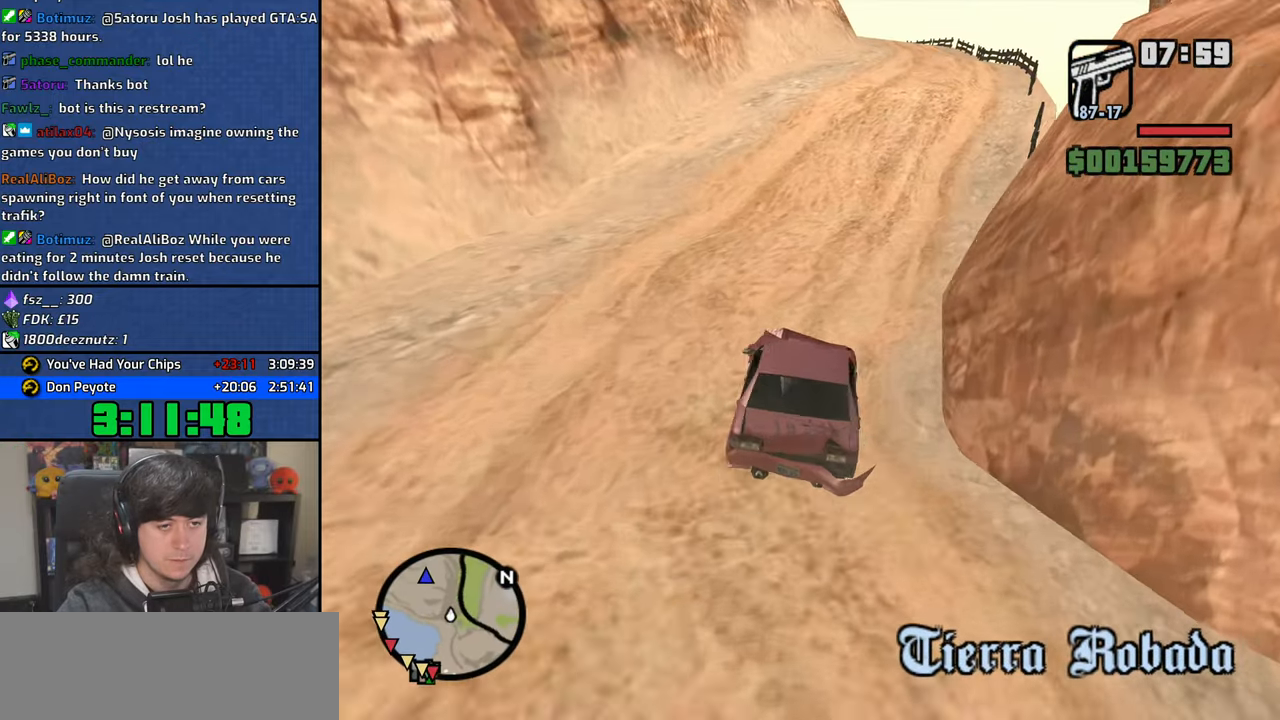
{"keys": ["w"], "mouse": [], "events": [[50, "d", "up"], [333, "a", "down"], [500, "a", "up"]]}
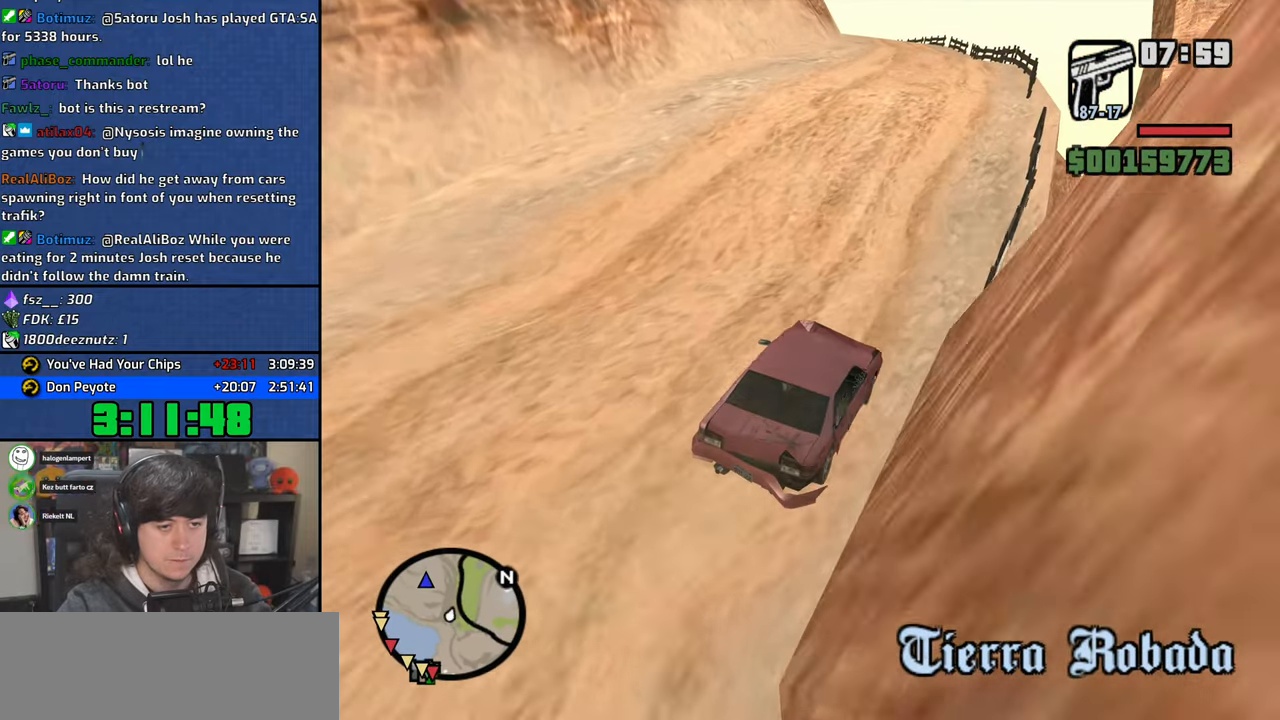
{"keys": ["w"], "mouse": [], "events": []}
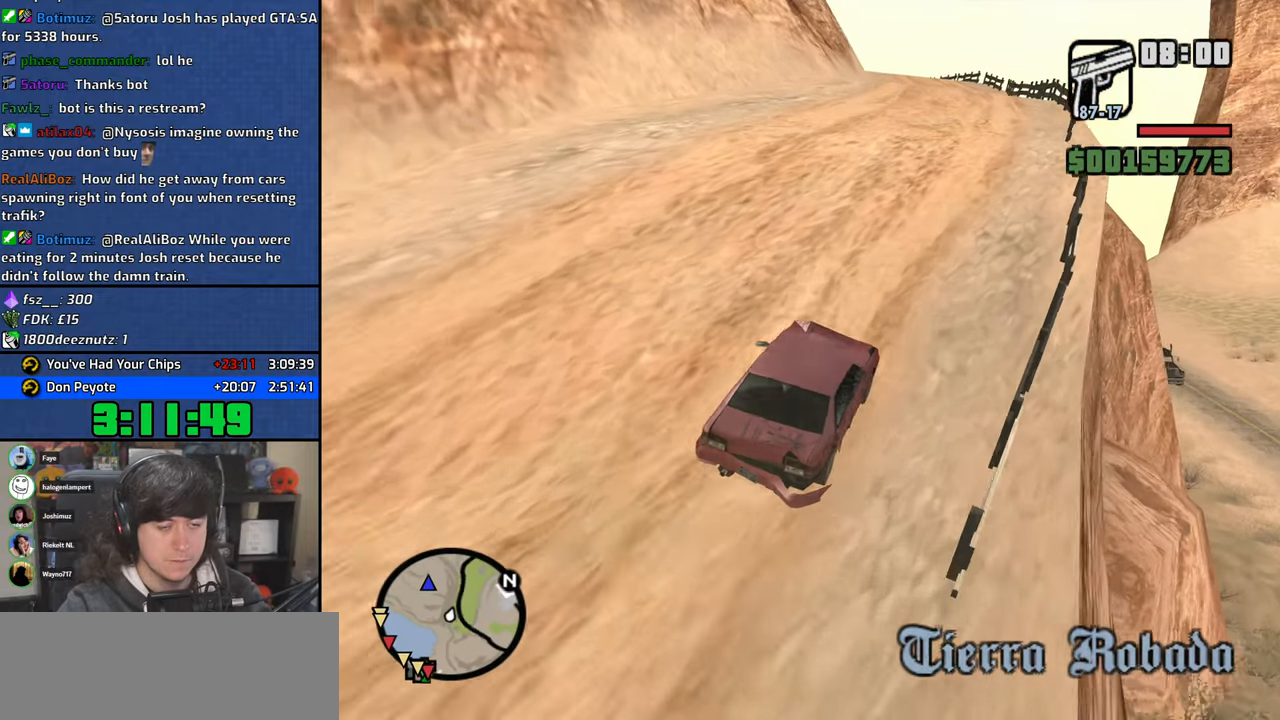
{"keys": ["a", "w"], "mouse": [], "events": [[483, "a", "down"]]}
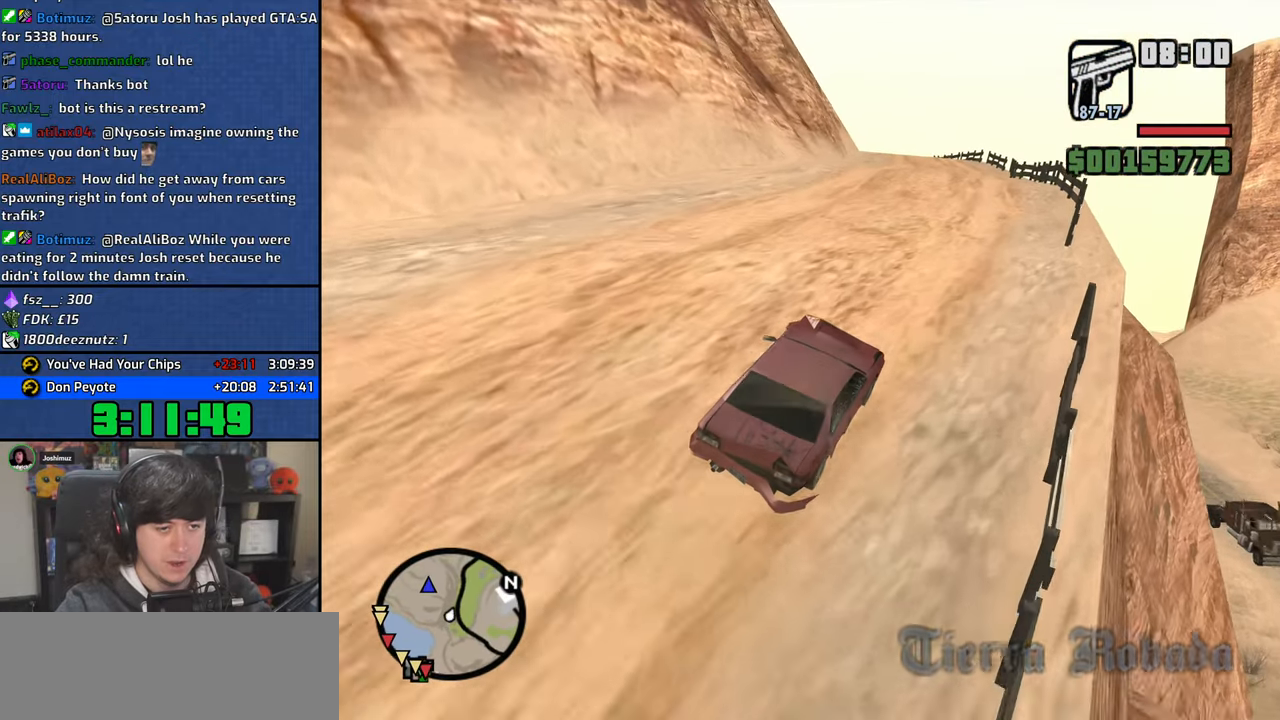
{"keys": ["w"], "mouse": [], "events": [[167, "a", "up"]]}
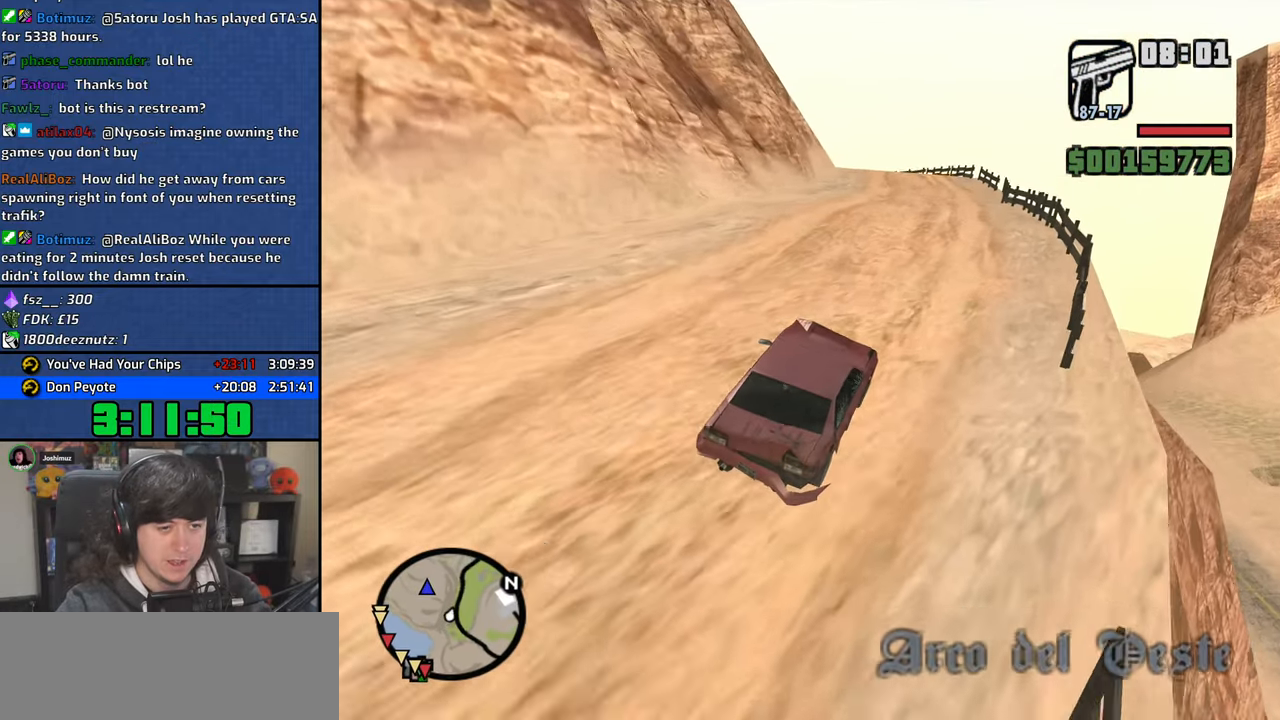
{"keys": ["w"], "mouse": [], "events": [[250, "a", "down"], [400, "a", "up"]]}
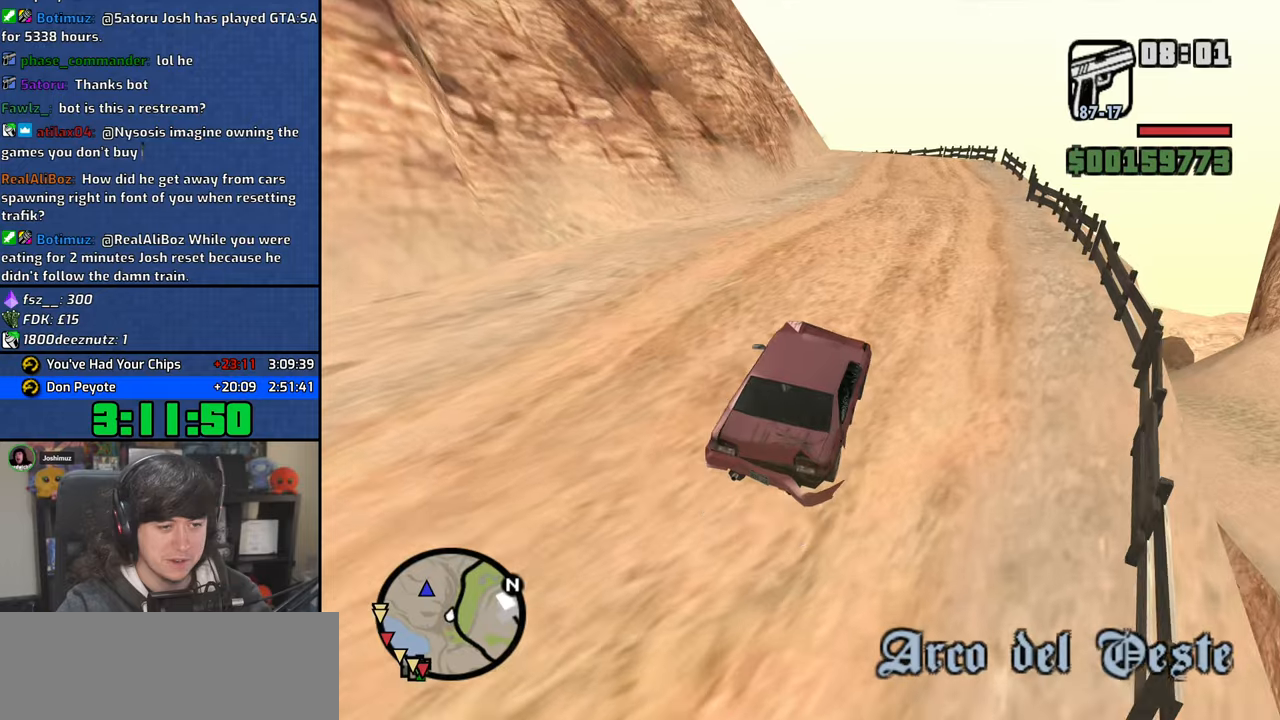
{"keys": ["w"], "mouse": [], "events": [[417, "d", "down"], [500, "d", "up"]]}
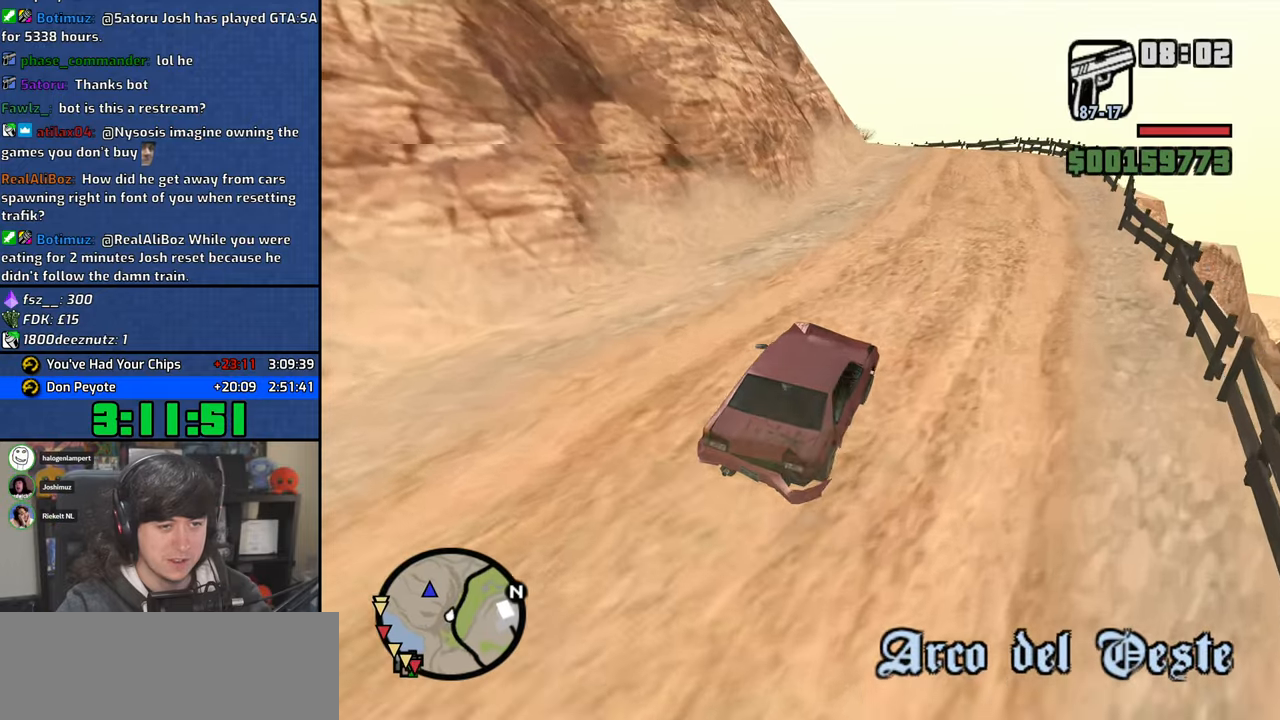
{"keys": ["w"], "mouse": [], "events": []}
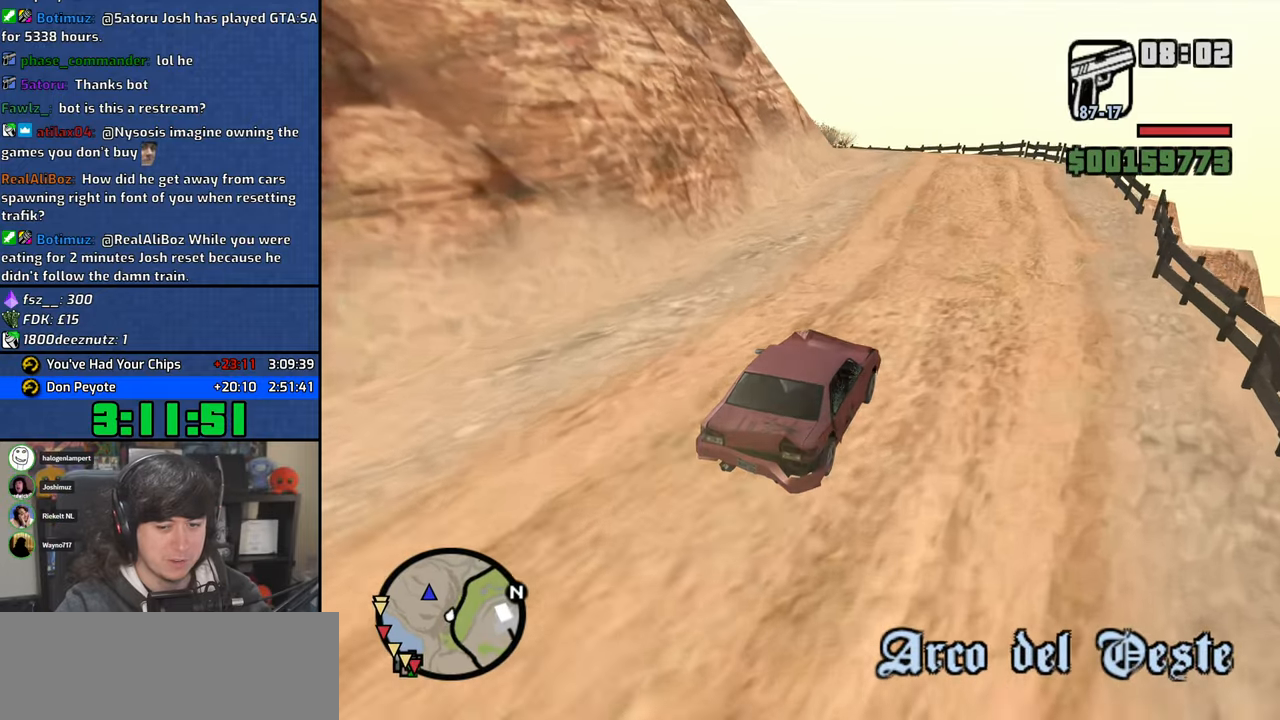
{"keys": ["w"], "mouse": [], "events": []}